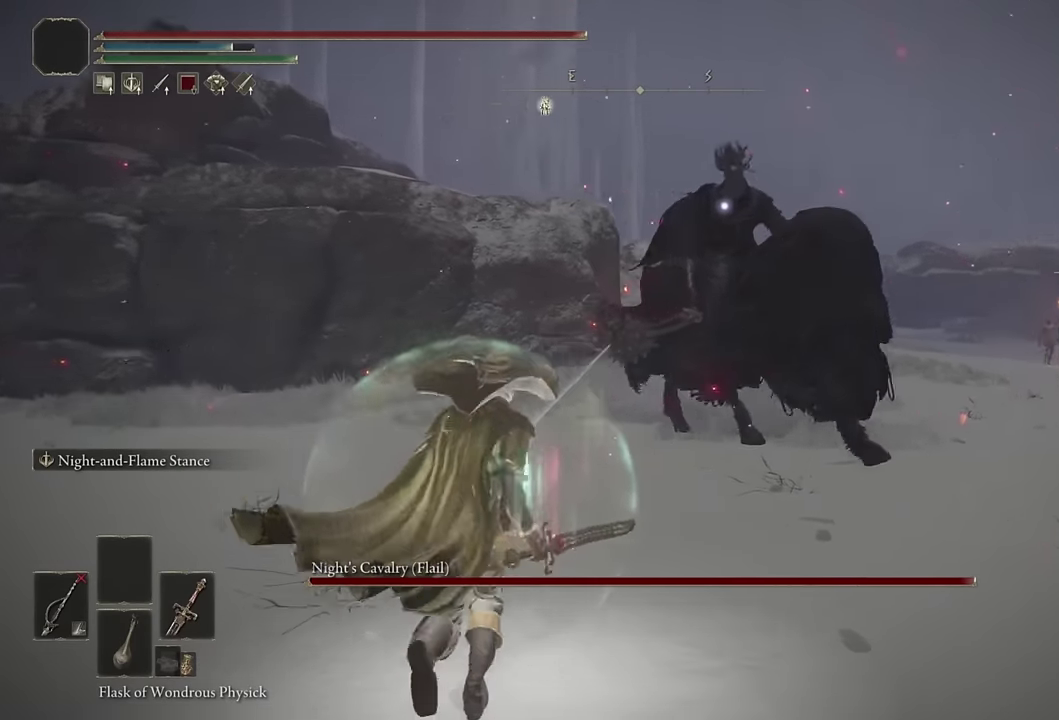
Gameplay with a controller (PlayStation layout); each line is a JSON object with the inputs held at the frame after it. "events" lists button and stick changes between this image and that frame as [ms after this image, input, new state], when the widget could be followed in between.
{"buttons": ["L2"], "left_stick": "up-right", "right_stick": "center"}
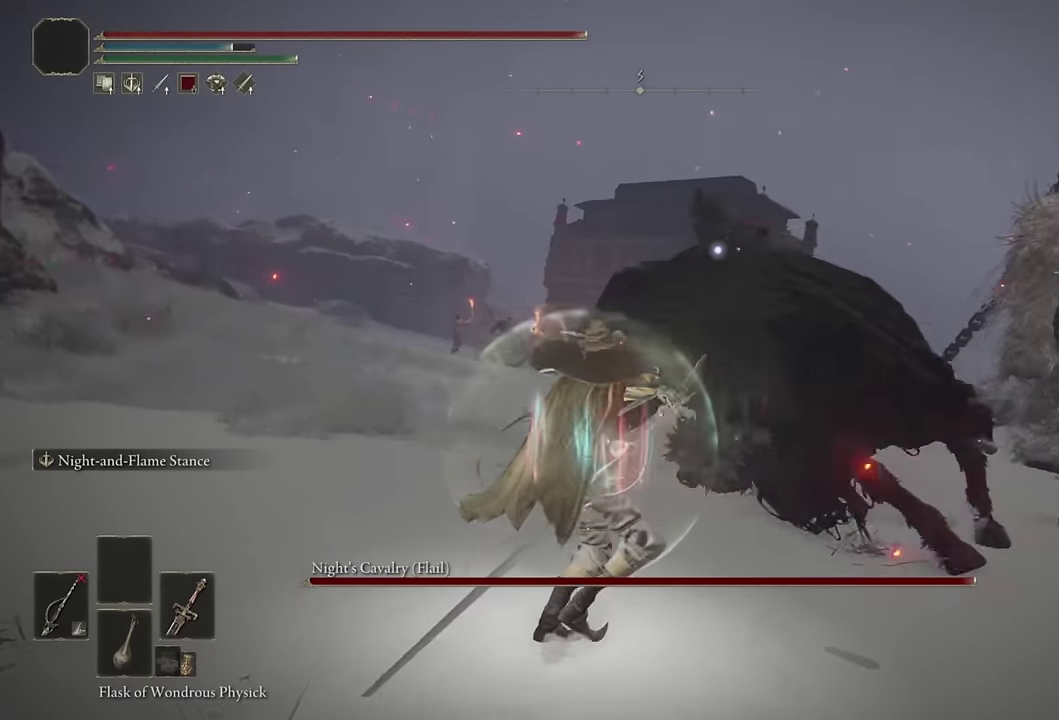
{"buttons": ["L2"], "left_stick": "up-right", "right_stick": "center", "events": []}
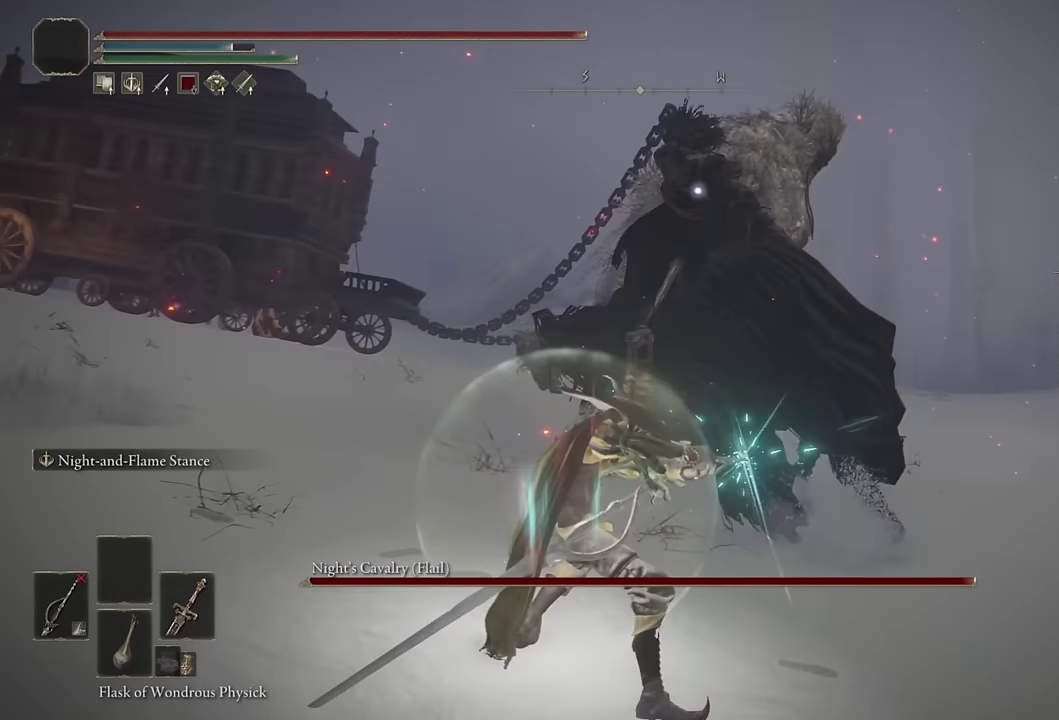
{"buttons": ["L2"], "left_stick": "up-left", "right_stick": "center", "events": [[50, "left_stick", "up"], [400, "left_stick", "up-left"]]}
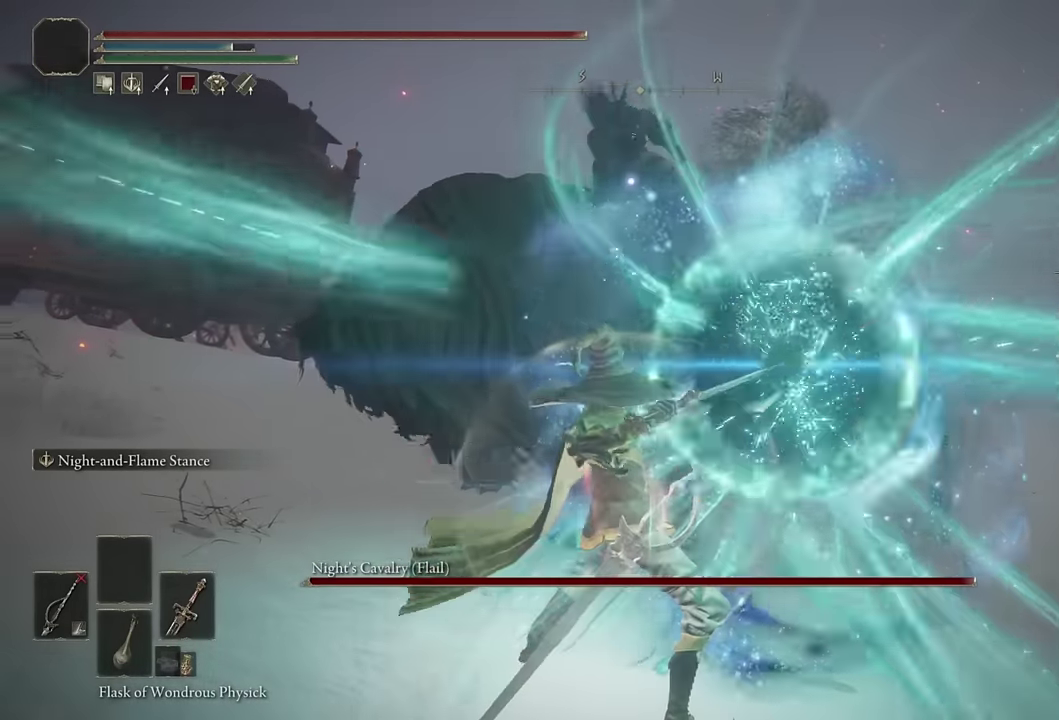
{"buttons": ["L2"], "left_stick": "up", "right_stick": "center", "events": [[367, "left_stick", "up"]]}
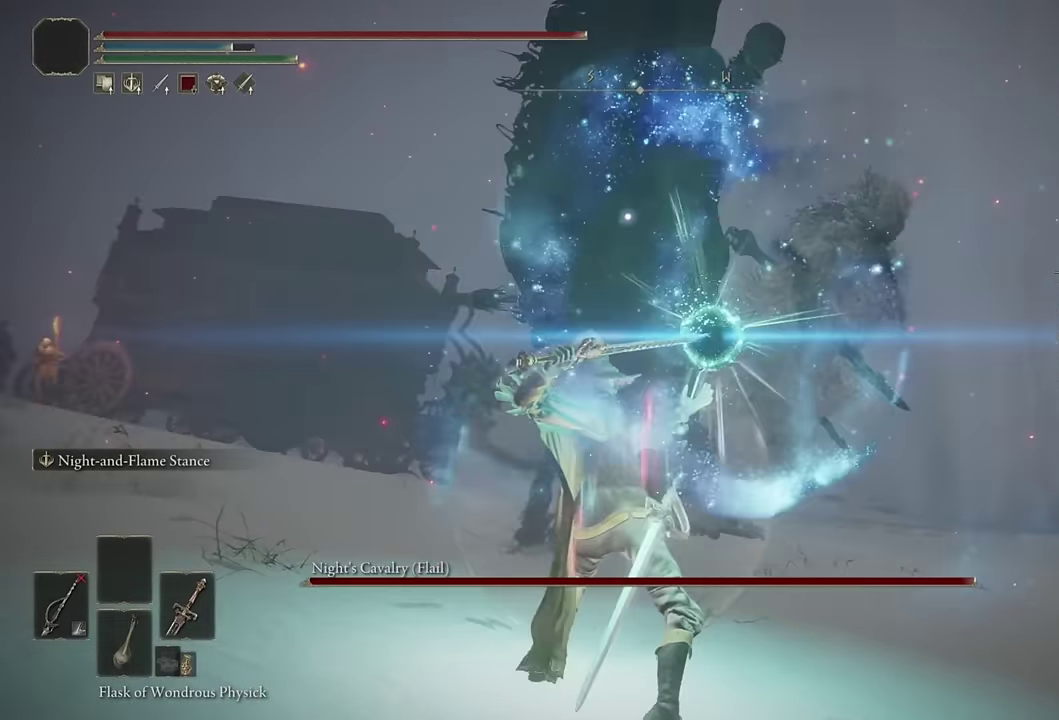
{"buttons": ["L2"], "left_stick": "up-right", "right_stick": "center", "events": [[217, "left_stick", "up-right"]]}
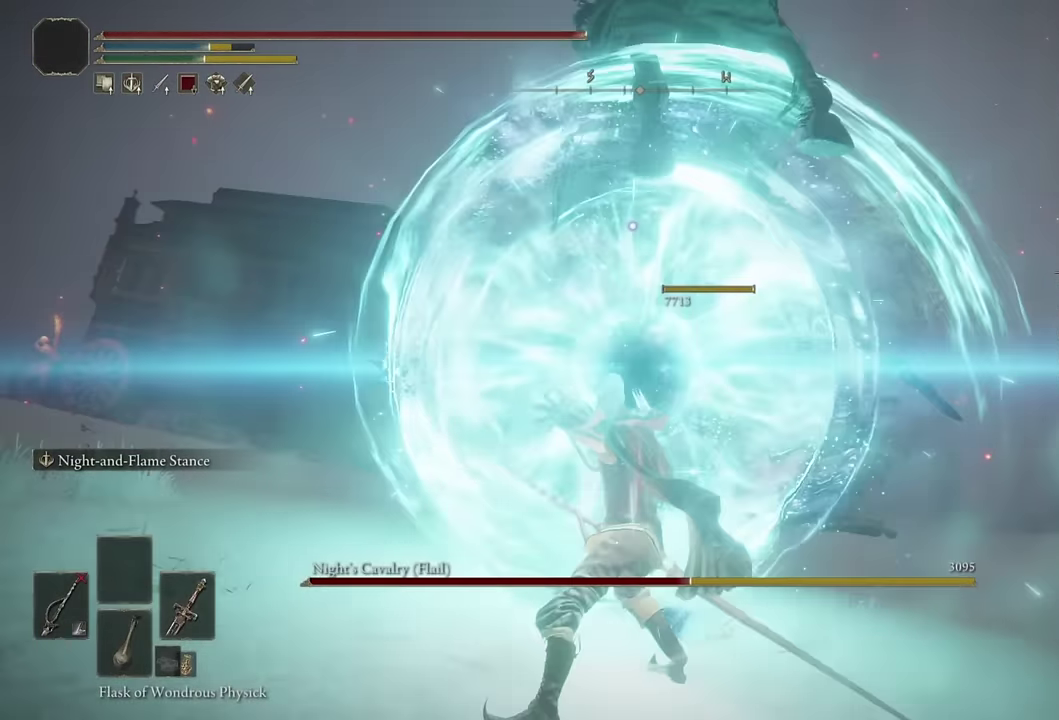
{"buttons": [], "left_stick": "center", "right_stick": "center", "events": [[467, "L2", "up"], [500, "left_stick", "center"]]}
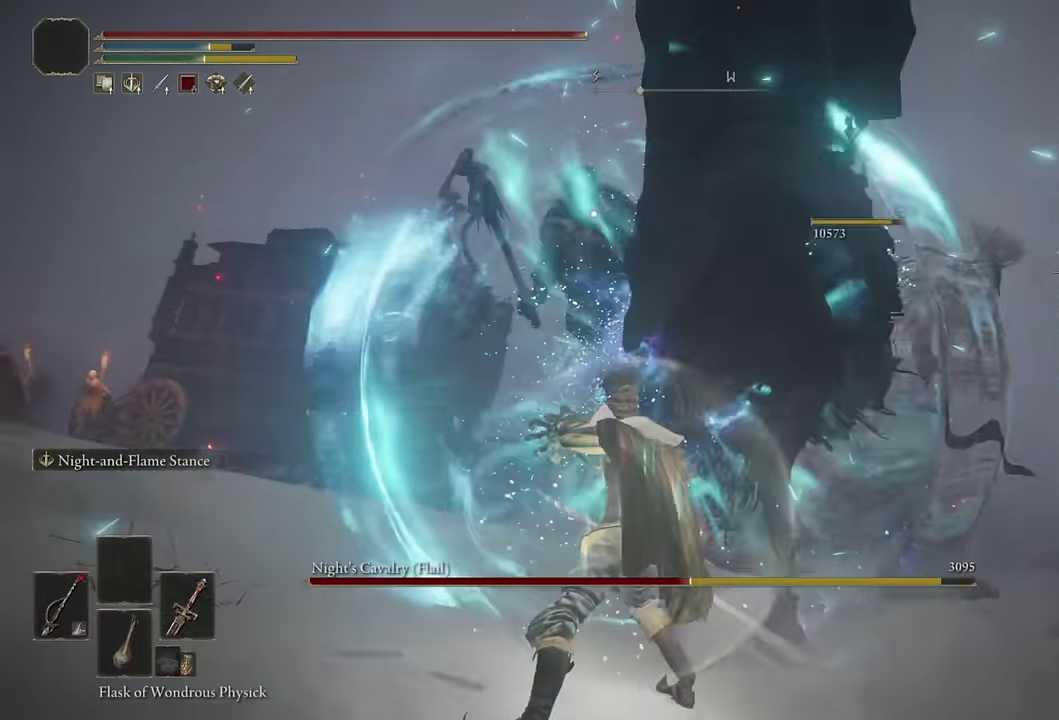
{"buttons": ["L2"], "left_stick": "down-left", "right_stick": "center", "events": [[83, "left_stick", "down"], [133, "left_stick", "down-left"], [250, "L2", "down"]]}
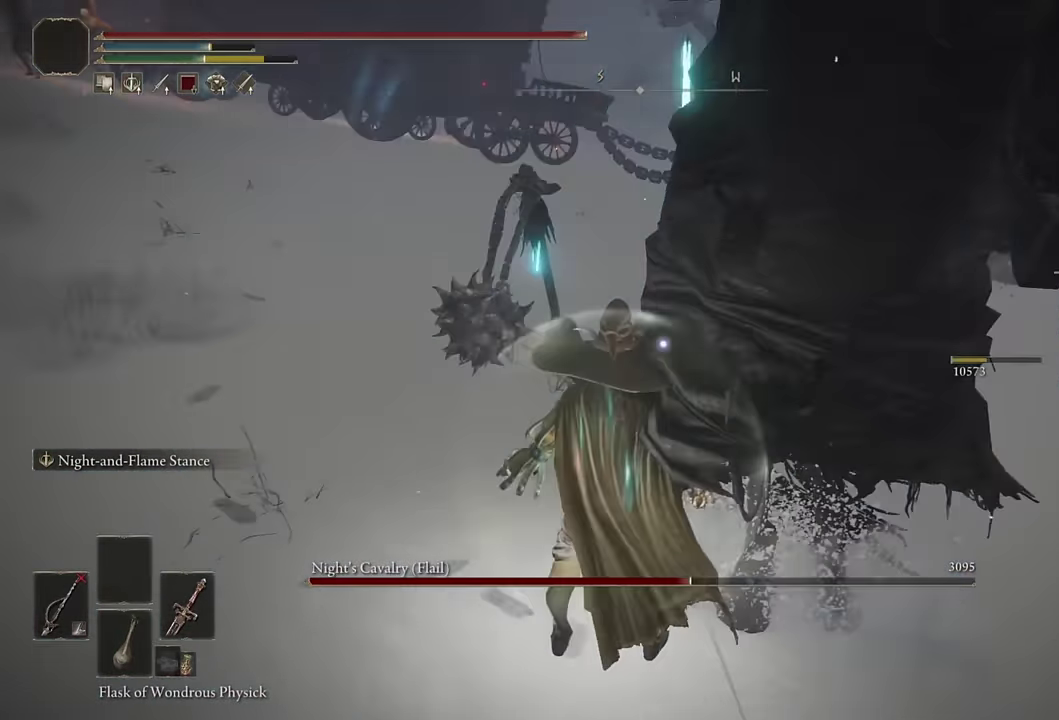
{"buttons": ["L2"], "left_stick": "up-left", "right_stick": "center", "events": [[150, "left_stick", "left"], [217, "left_stick", "up-left"]]}
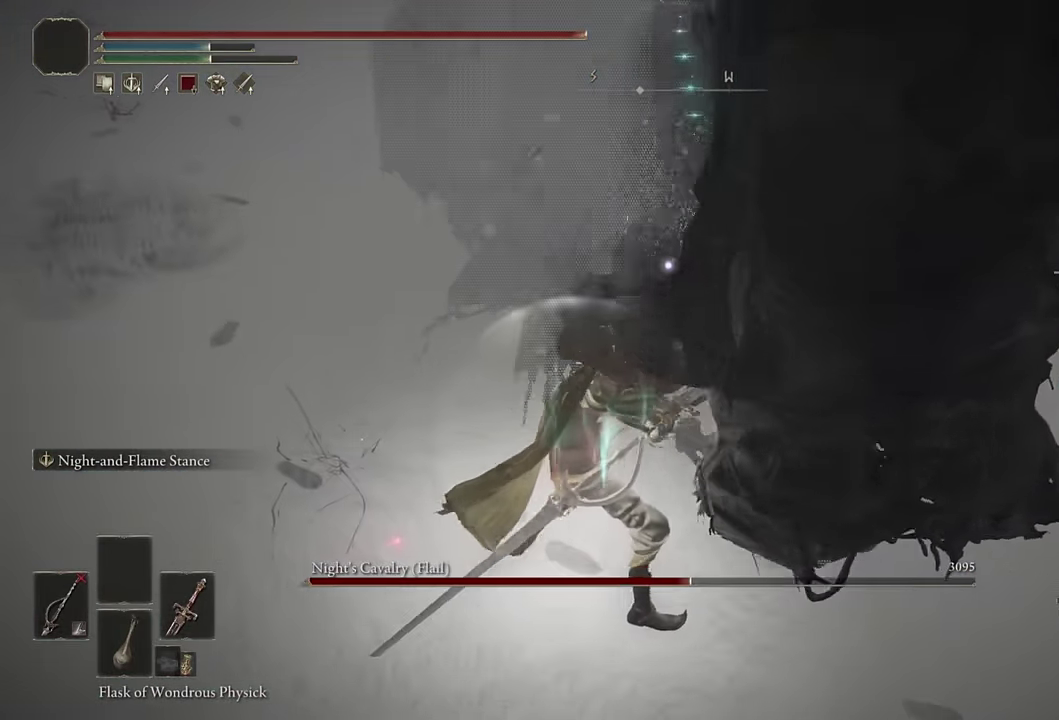
{"buttons": ["L2"], "left_stick": "up", "right_stick": "center", "events": [[450, "left_stick", "up"]]}
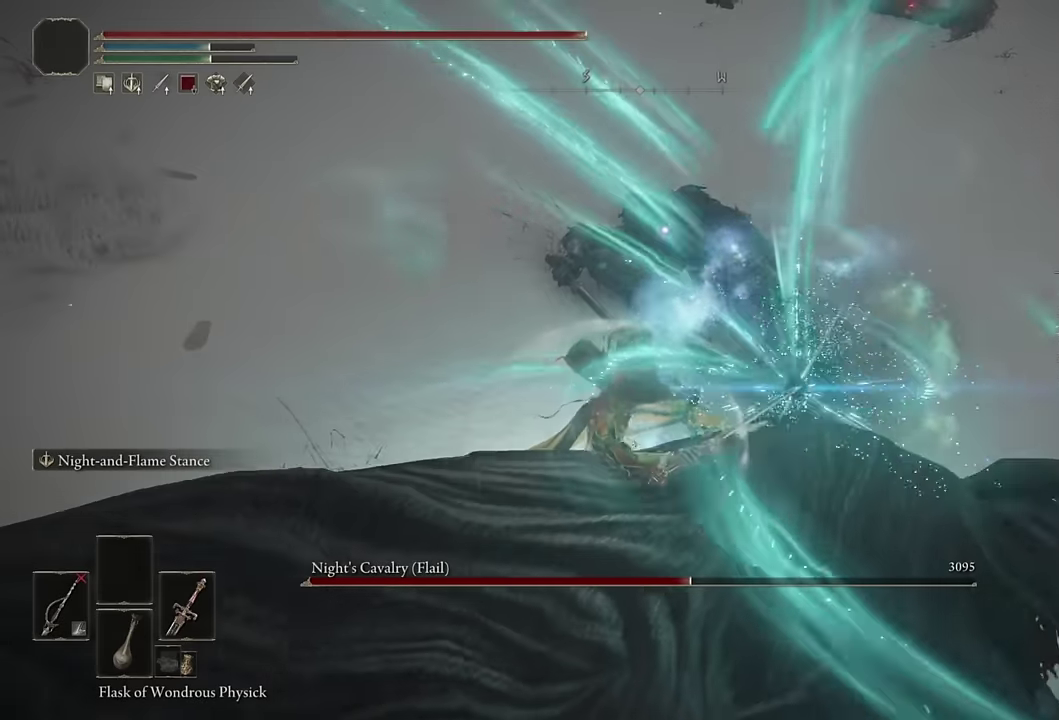
{"buttons": ["L2"], "left_stick": "up-right", "right_stick": "center", "events": [[17, "left_stick", "up-right"]]}
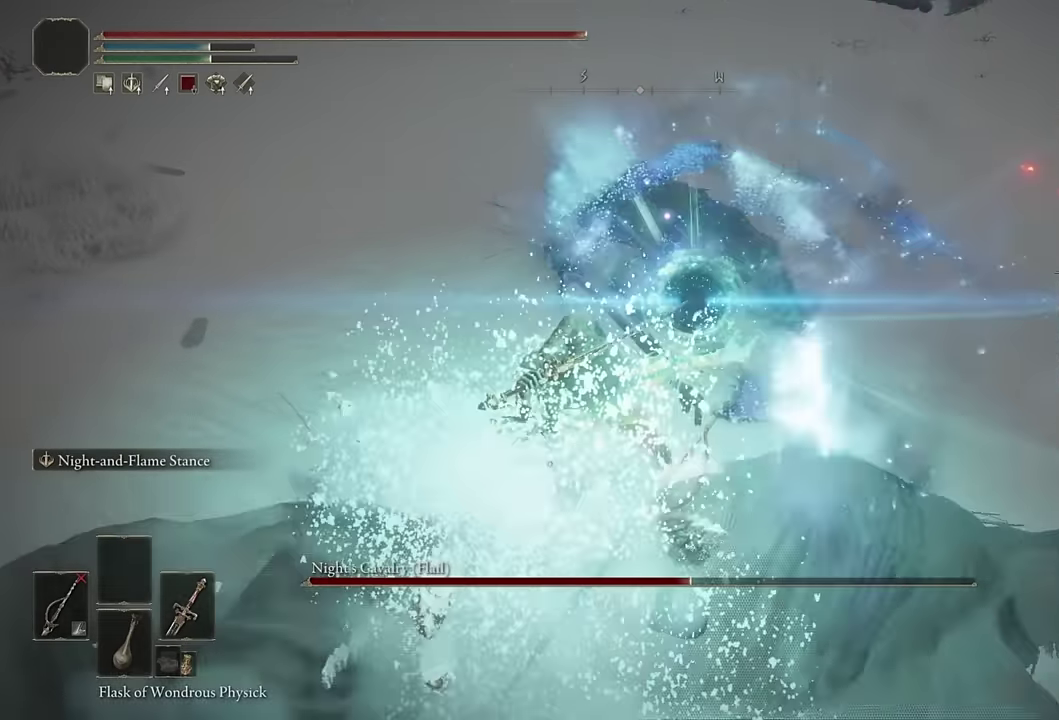
{"buttons": ["L2"], "left_stick": "up-right", "right_stick": "center", "events": []}
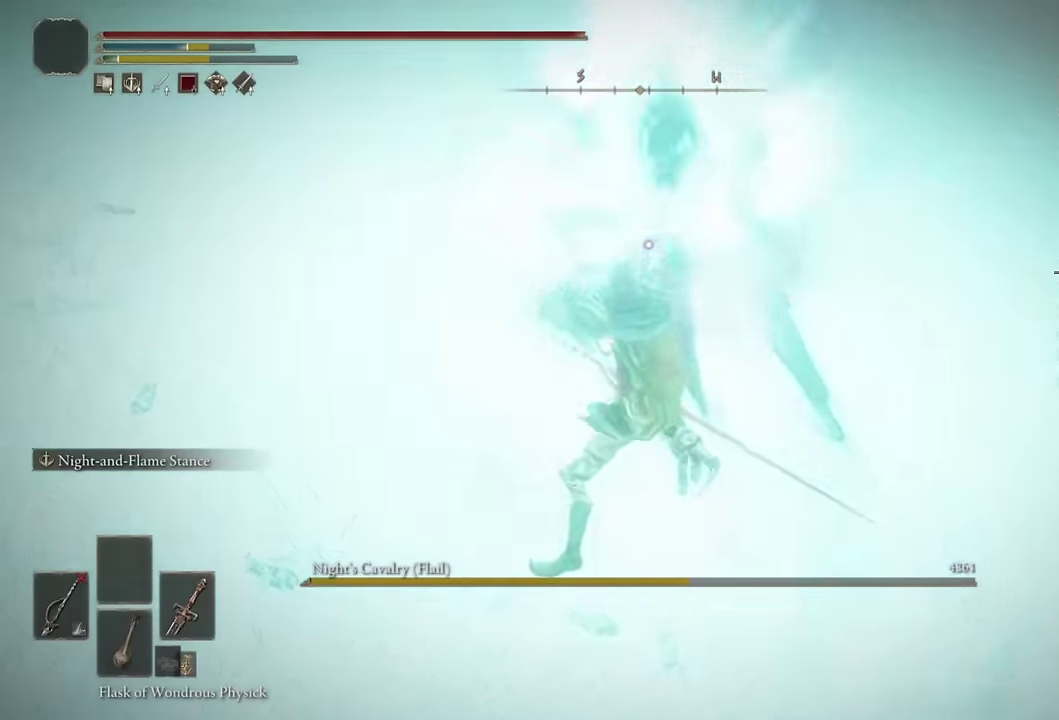
{"buttons": [], "left_stick": "right", "right_stick": "up-left"}
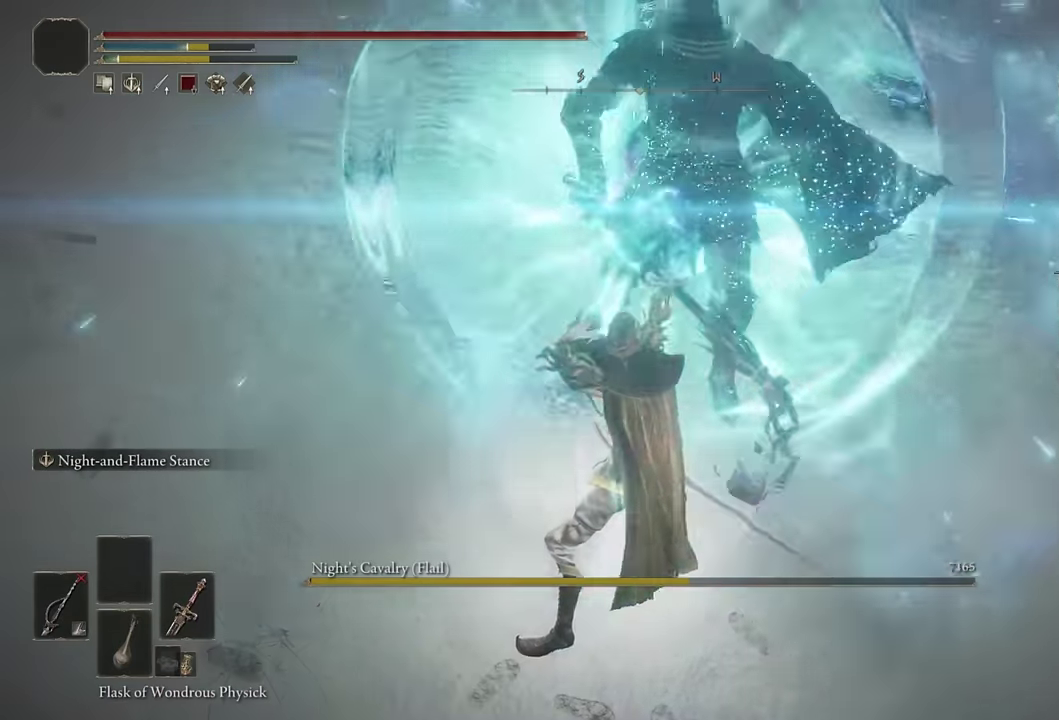
{"buttons": ["TRIANGLE"], "left_stick": "down-right", "right_stick": "center", "events": [[67, "right_stick", "up"], [233, "right_stick", "center"], [300, "left_stick", "down-right"], [317, "TRIANGLE", "down"]]}
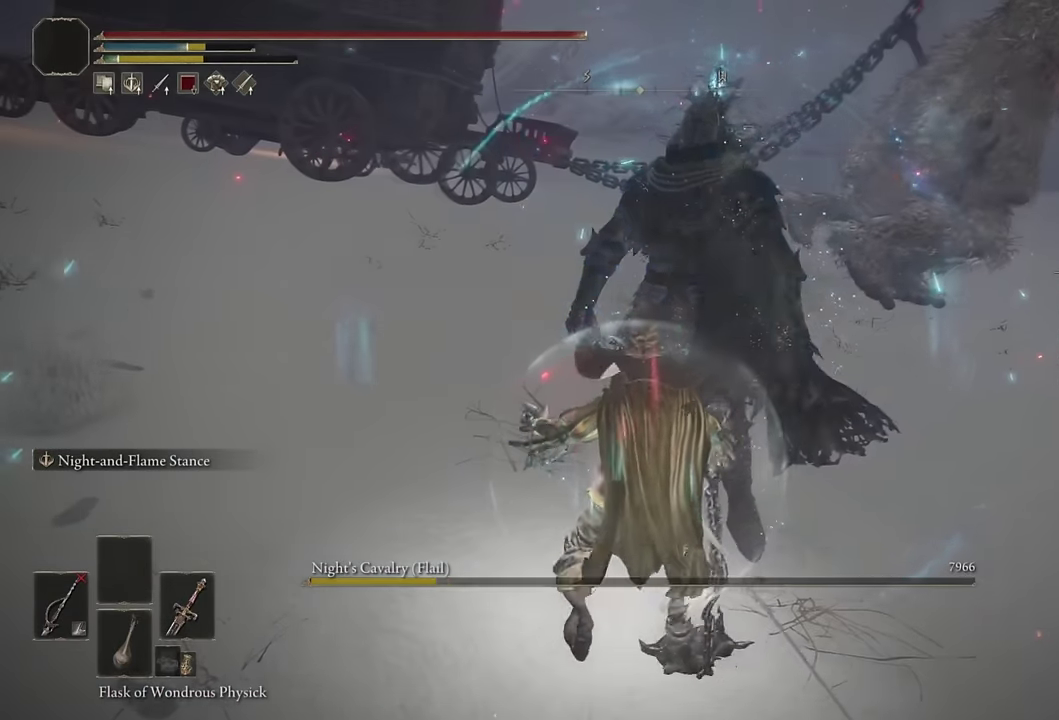
{"buttons": ["TRIANGLE", "DPAD_DOWN"], "left_stick": "right", "right_stick": "center", "events": [[17, "DPAD_DOWN", "down"], [83, "DPAD_DOWN", "up"], [167, "DPAD_DOWN", "down"], [250, "DPAD_DOWN", "up"], [333, "DPAD_DOWN", "down"], [400, "DPAD_DOWN", "up"], [467, "left_stick", "right"], [483, "DPAD_DOWN", "down"]]}
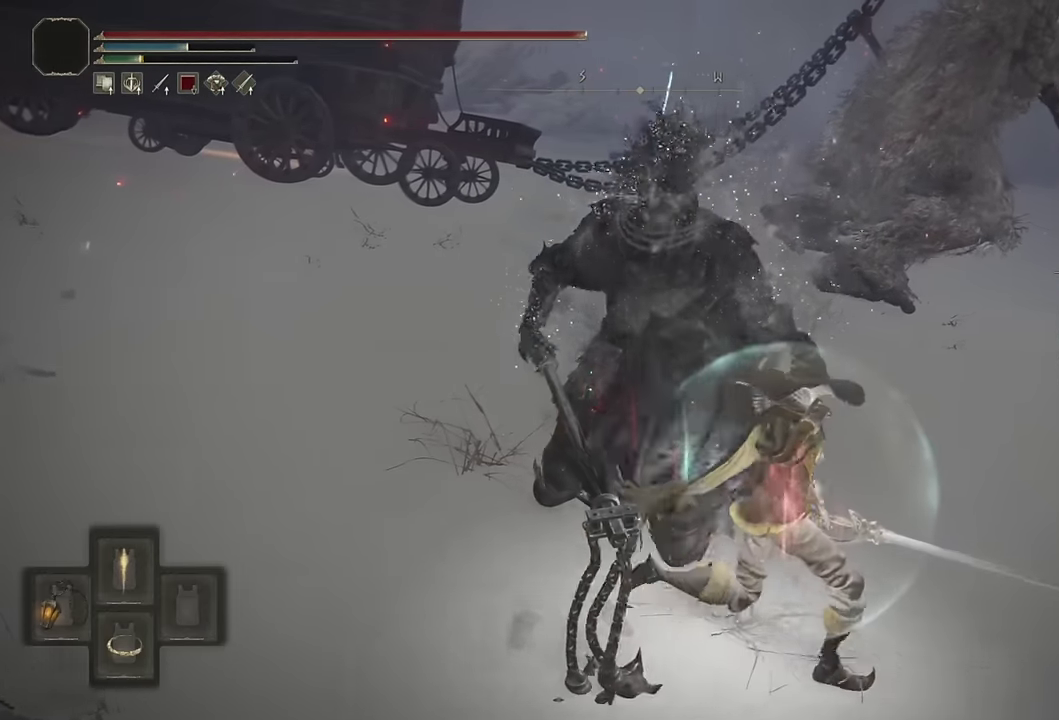
{"buttons": ["TRIANGLE"], "left_stick": "up-right", "right_stick": "center", "events": [[67, "DPAD_DOWN", "up"], [150, "left_stick", "up-right"]]}
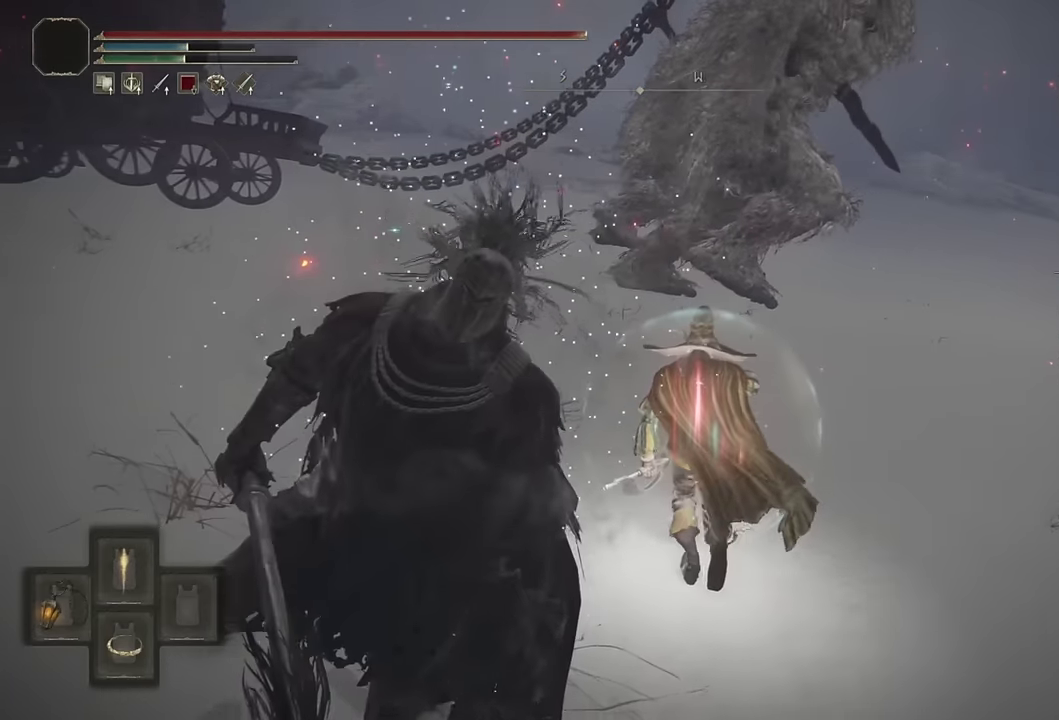
{"buttons": [], "left_stick": "up-right", "right_stick": "center", "events": [[33, "TRIANGLE", "up"], [200, "right_stick", "left"], [417, "right_stick", "center"]]}
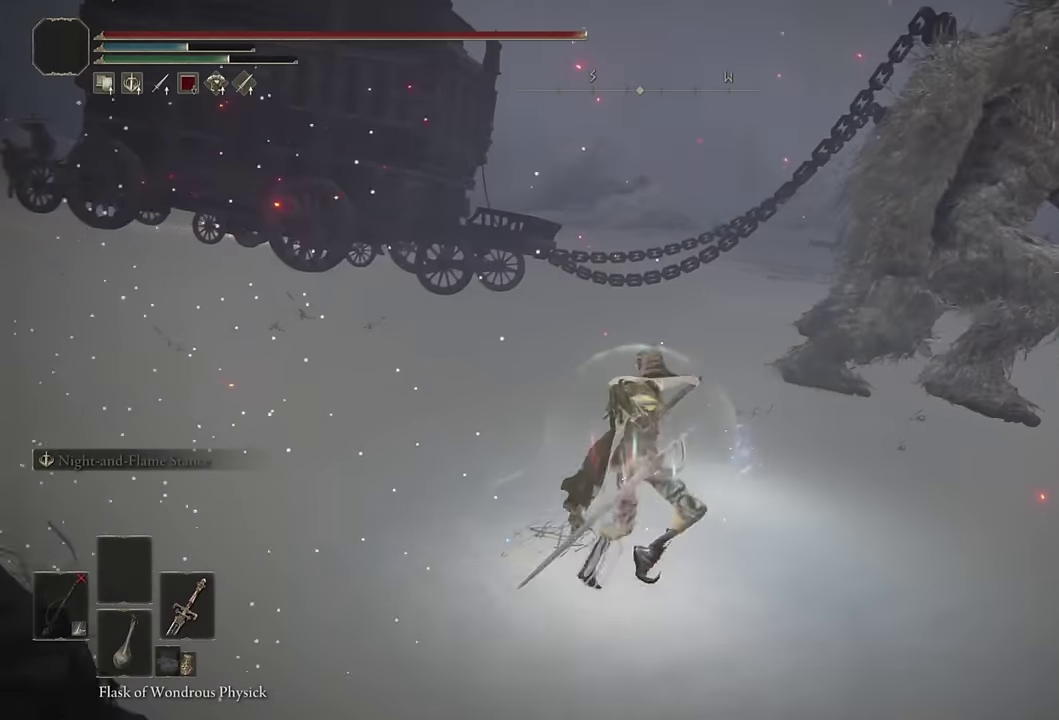
{"buttons": [], "left_stick": "right", "right_stick": "center", "events": [[33, "right_stick", "left"], [250, "left_stick", "right"], [333, "right_stick", "center"]]}
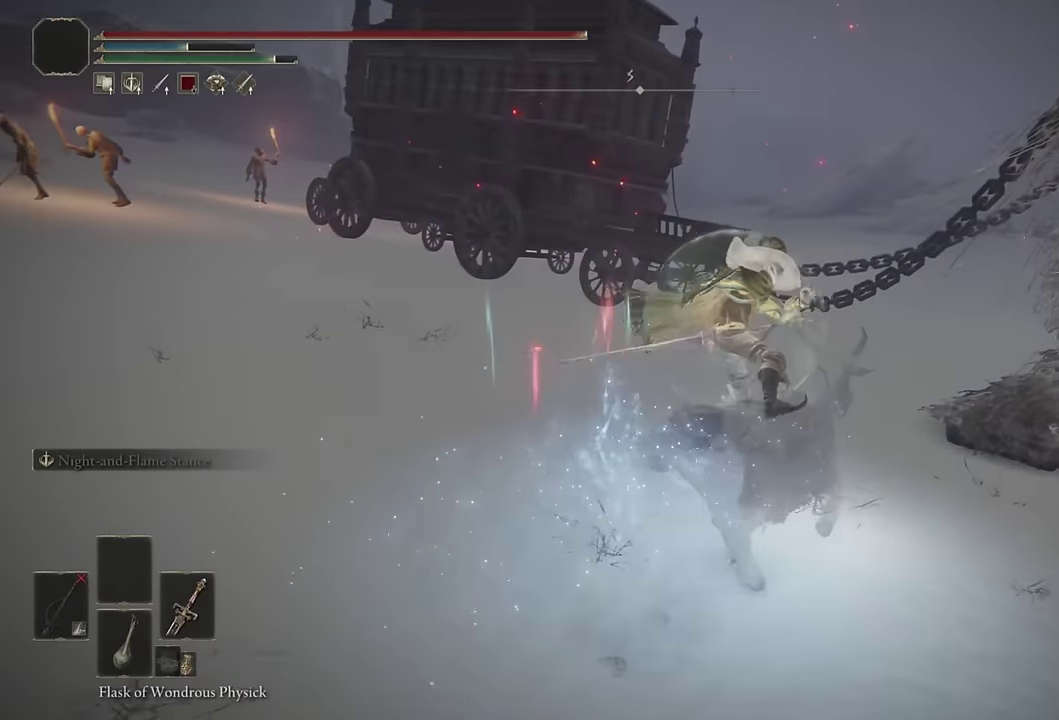
{"buttons": [], "left_stick": "up-right", "right_stick": "center", "events": [[167, "left_stick", "up-right"], [217, "CIRCLE", "down"], [300, "CIRCLE", "up"], [367, "CIRCLE", "down"], [467, "CIRCLE", "up"]]}
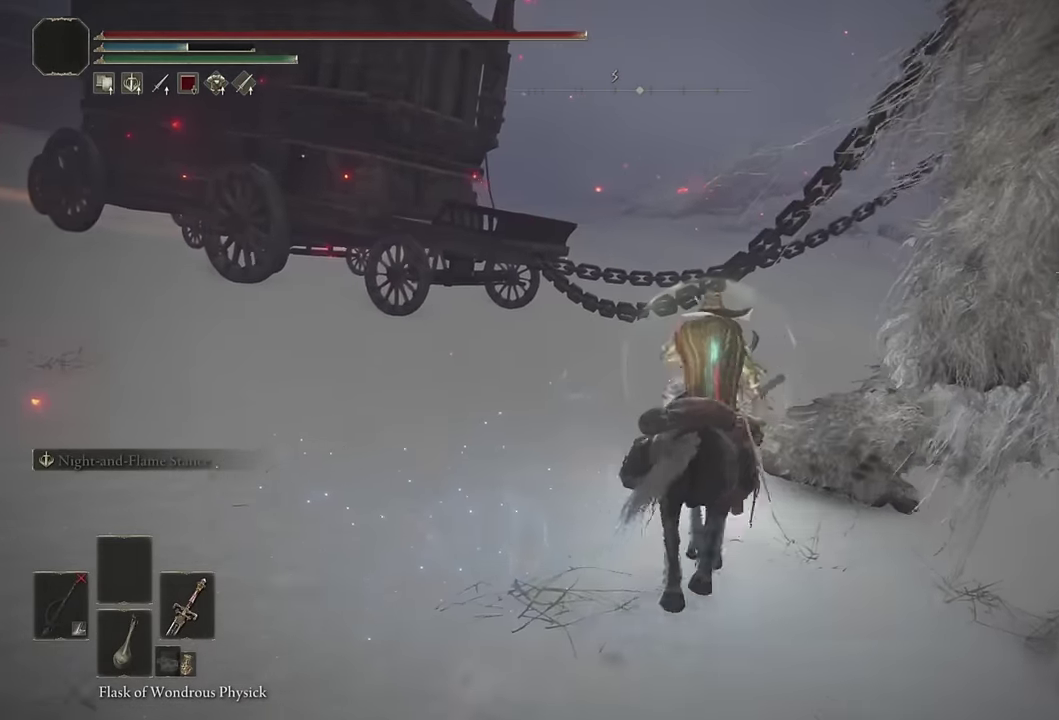
{"buttons": [], "left_stick": "up-right", "right_stick": "left", "events": [[33, "CIRCLE", "down"], [117, "CIRCLE", "up"], [417, "right_stick", "left"]]}
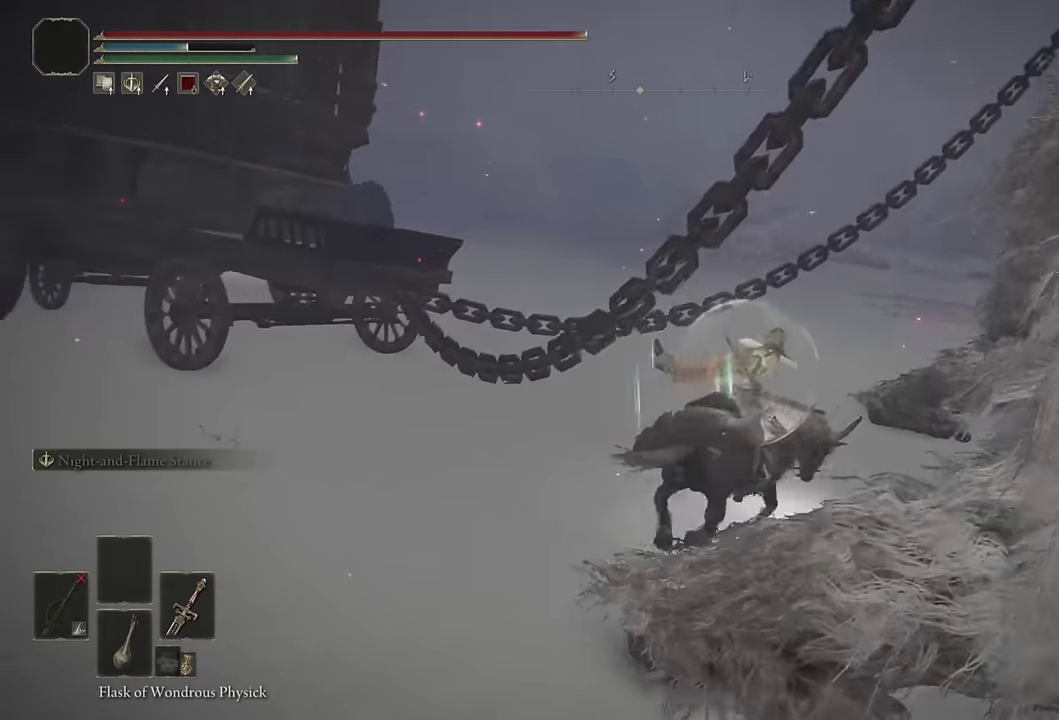
{"buttons": [], "left_stick": "up-right", "right_stick": "center", "events": [[233, "right_stick", "center"], [350, "CIRCLE", "down"], [433, "CIRCLE", "up"]]}
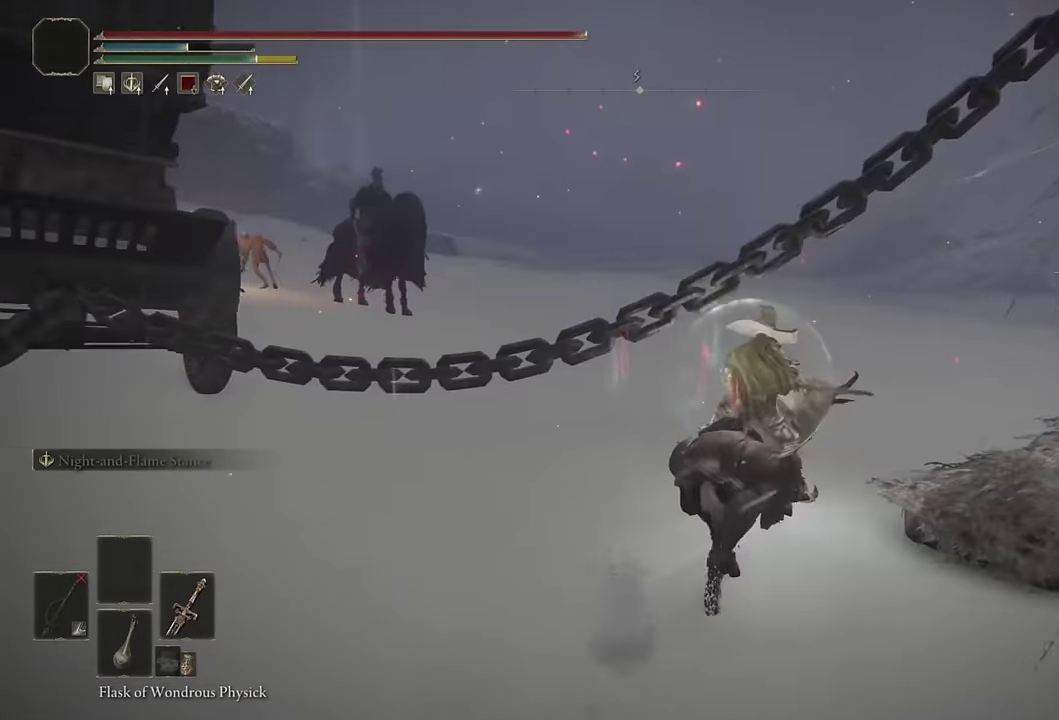
{"buttons": [], "left_stick": "down-right", "right_stick": "left", "events": [[67, "right_stick", "left"], [133, "left_stick", "right"], [333, "left_stick", "down-right"]]}
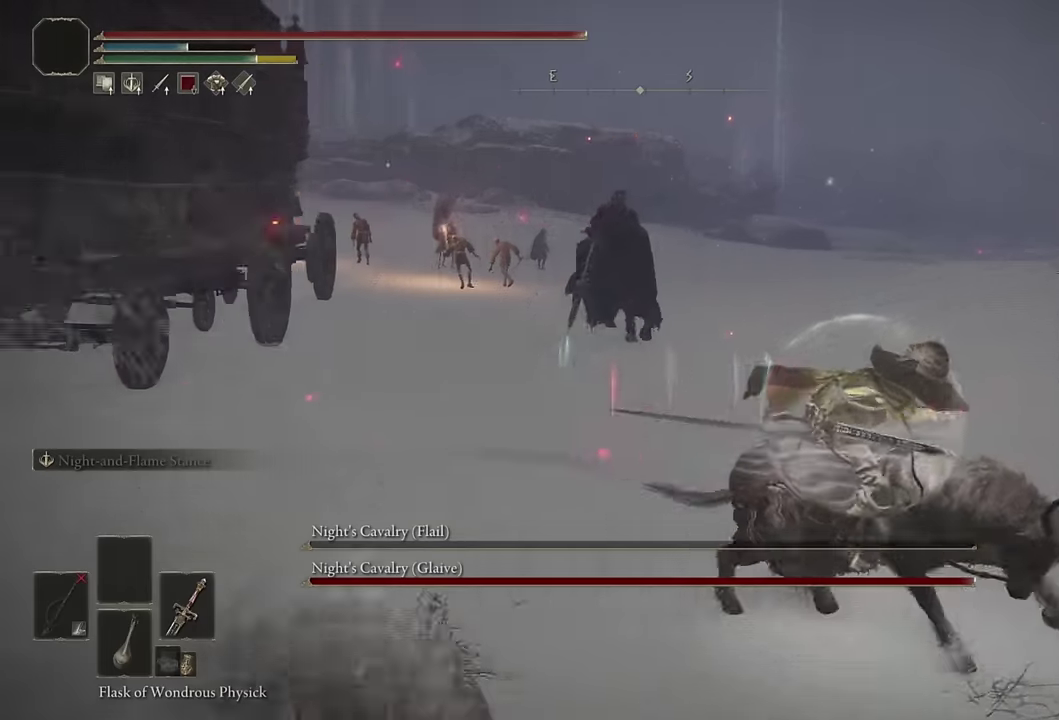
{"buttons": [], "left_stick": "down-right", "right_stick": "center", "events": [[116, "right_stick", "center"]]}